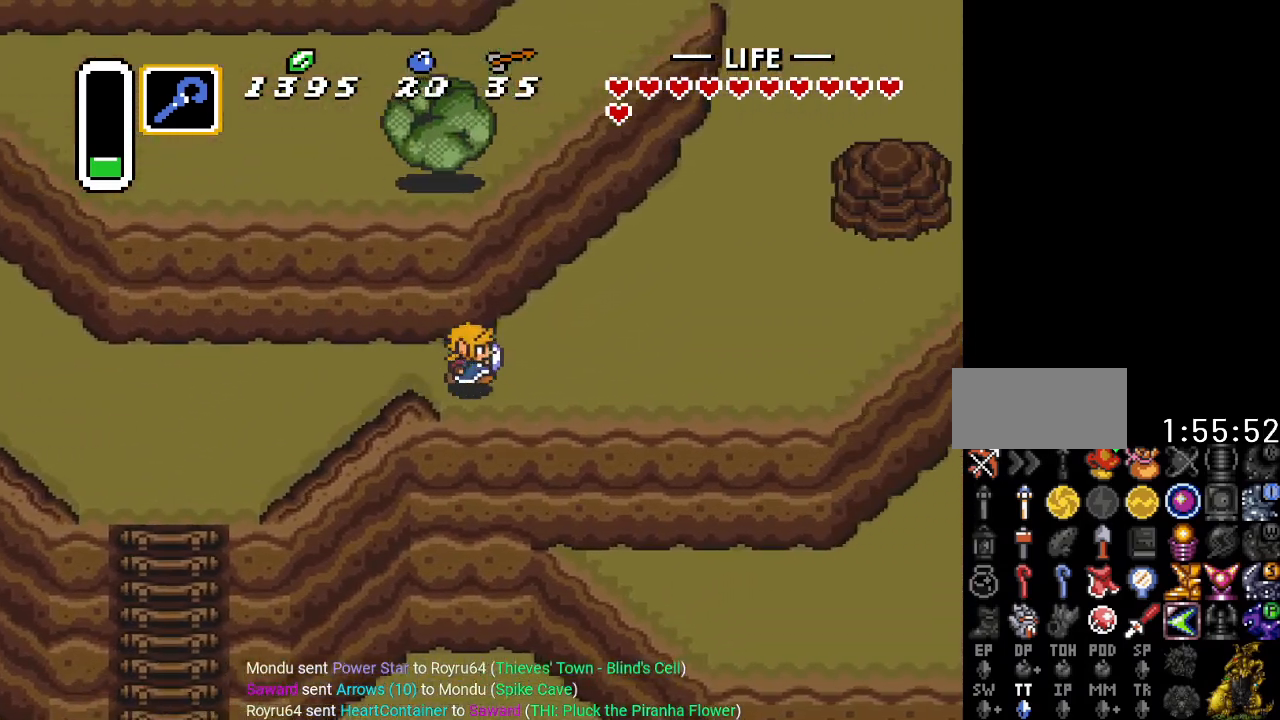
Gameplay with a controller (Nintendo layout); each line is a JSON object with the inputs held at the frame after it. "events" lists button and stick changes between this image and that frame as [ms after this image, input, new state], when the widget could be followed in between. Not read: L3 R3.
{"buttons": ["DPAD_UP", "DPAD_RIGHT"], "events": [[317, "DPAD_UP", "down"]]}
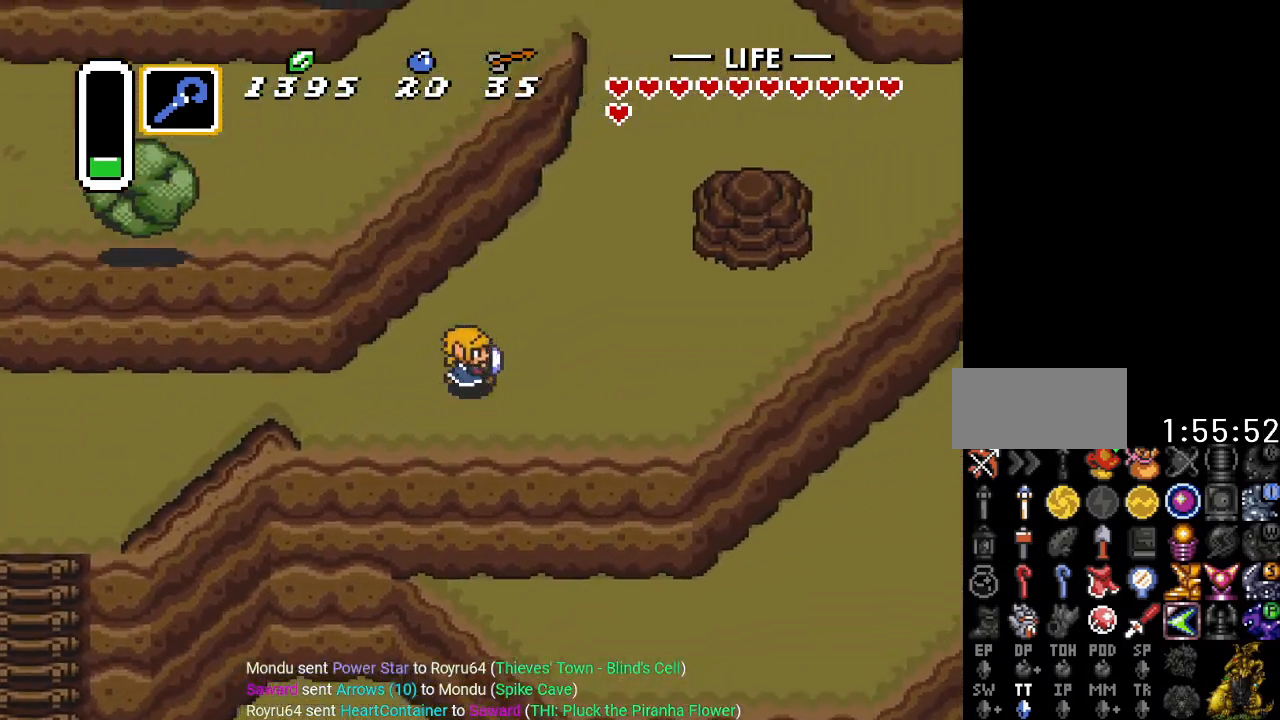
{"buttons": ["DPAD_UP", "DPAD_RIGHT"], "events": []}
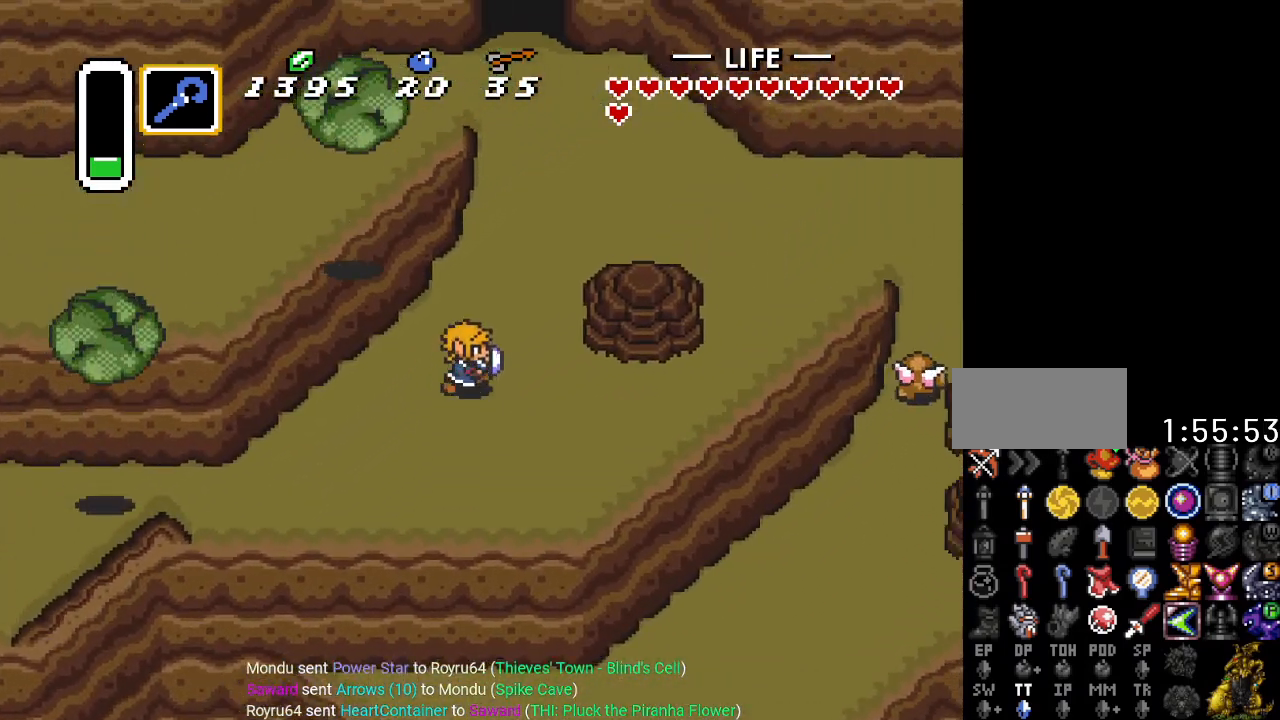
{"buttons": ["DPAD_UP"], "events": [[334, "DPAD_RIGHT", "up"]]}
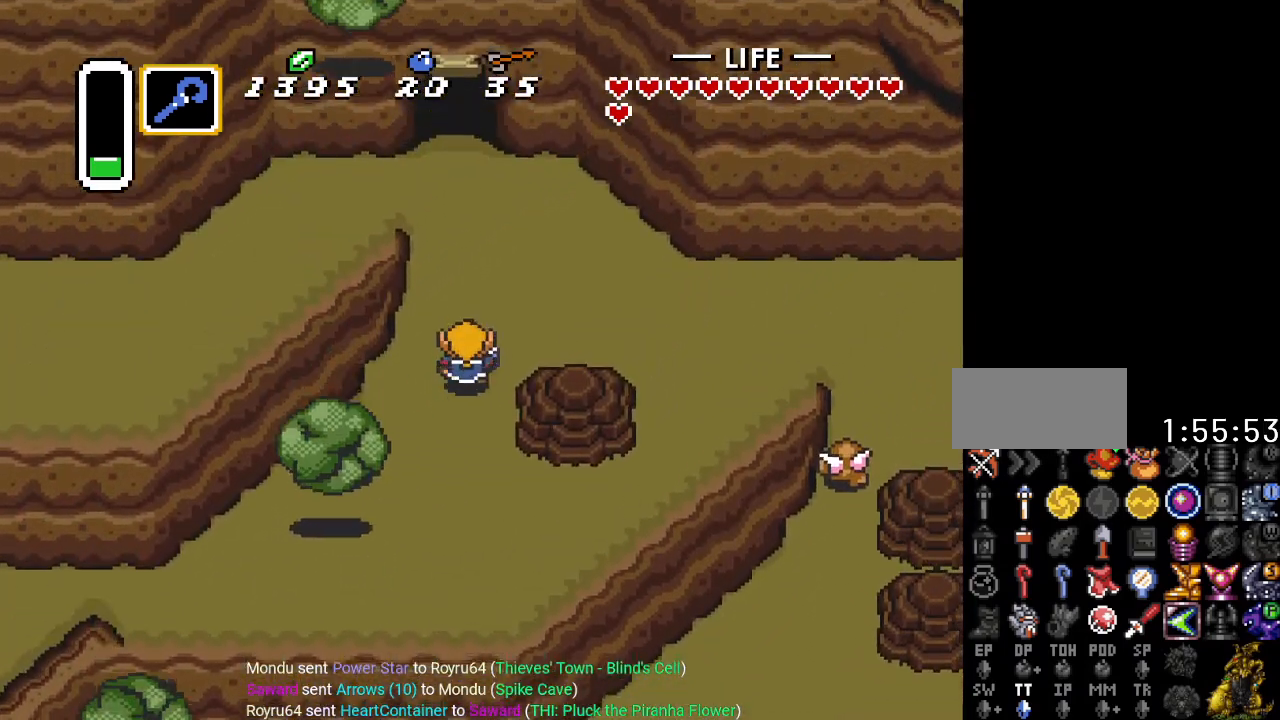
{"buttons": ["DPAD_UP", "DPAD_LEFT"], "events": [[367, "DPAD_LEFT", "down"]]}
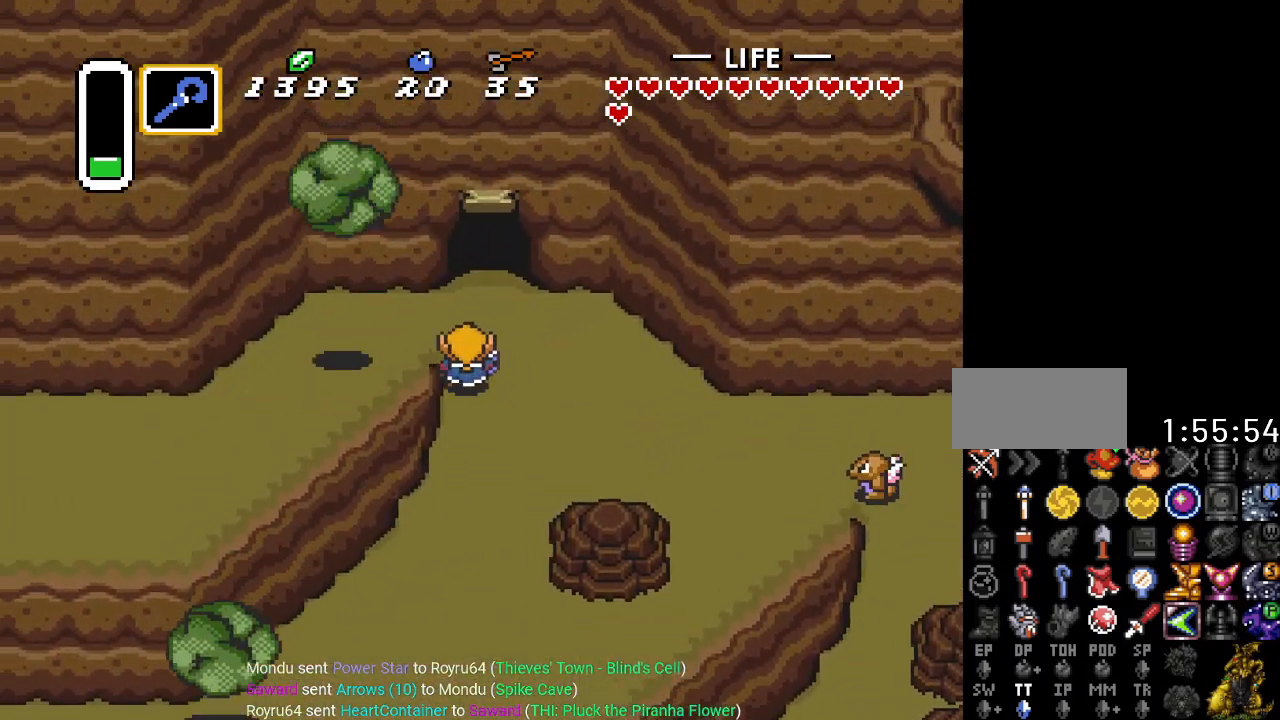
{"buttons": ["DPAD_UP", "DPAD_LEFT"], "events": []}
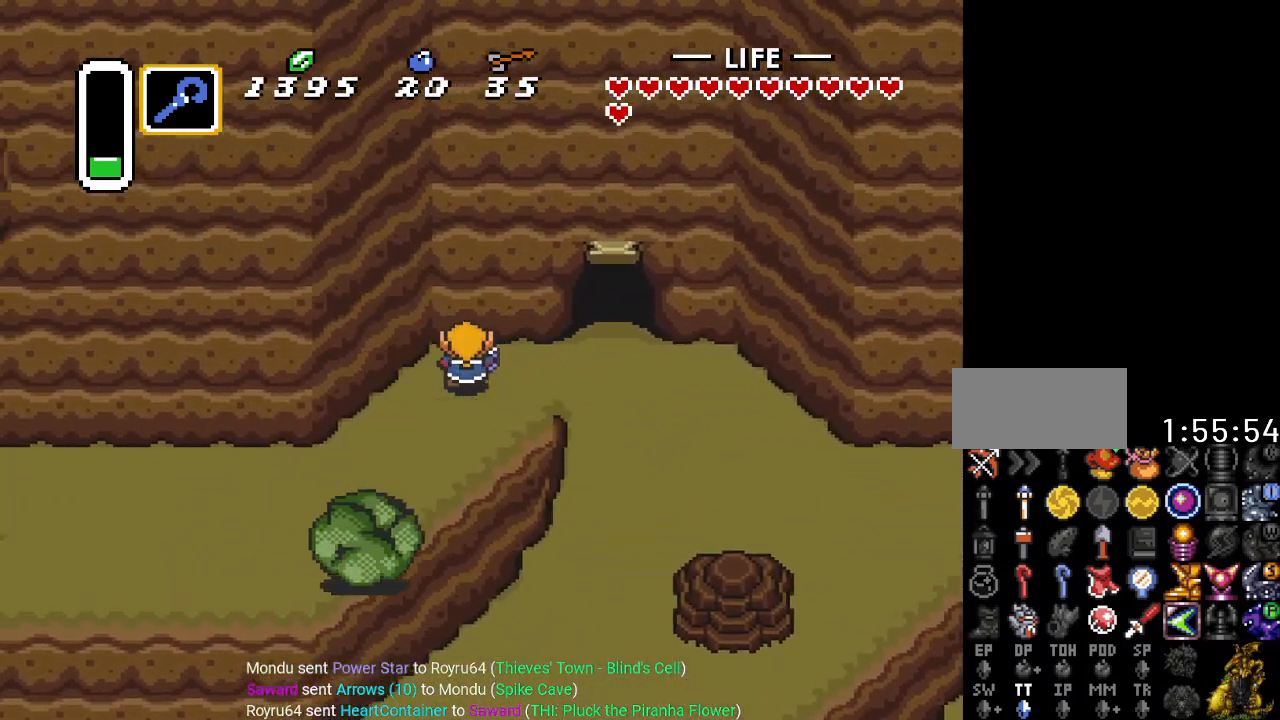
{"buttons": ["DPAD_LEFT"], "events": [[67, "DPAD_UP", "up"]]}
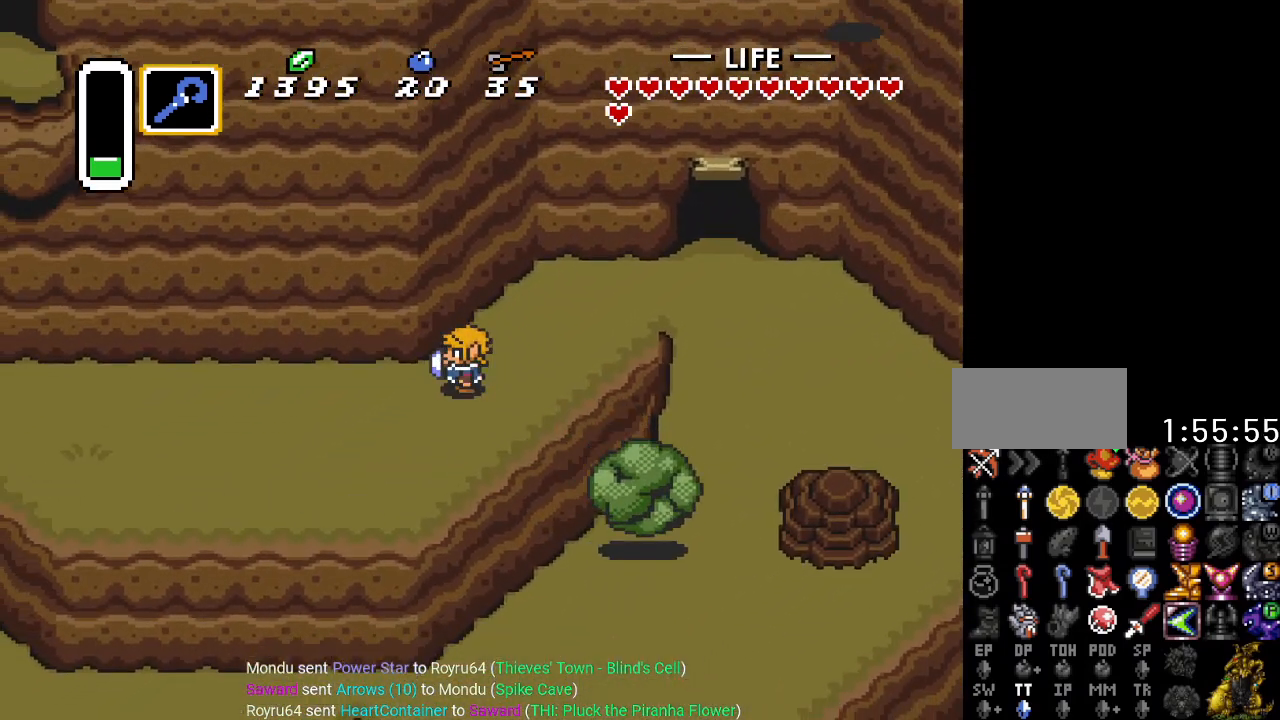
{"buttons": ["DPAD_LEFT"], "events": []}
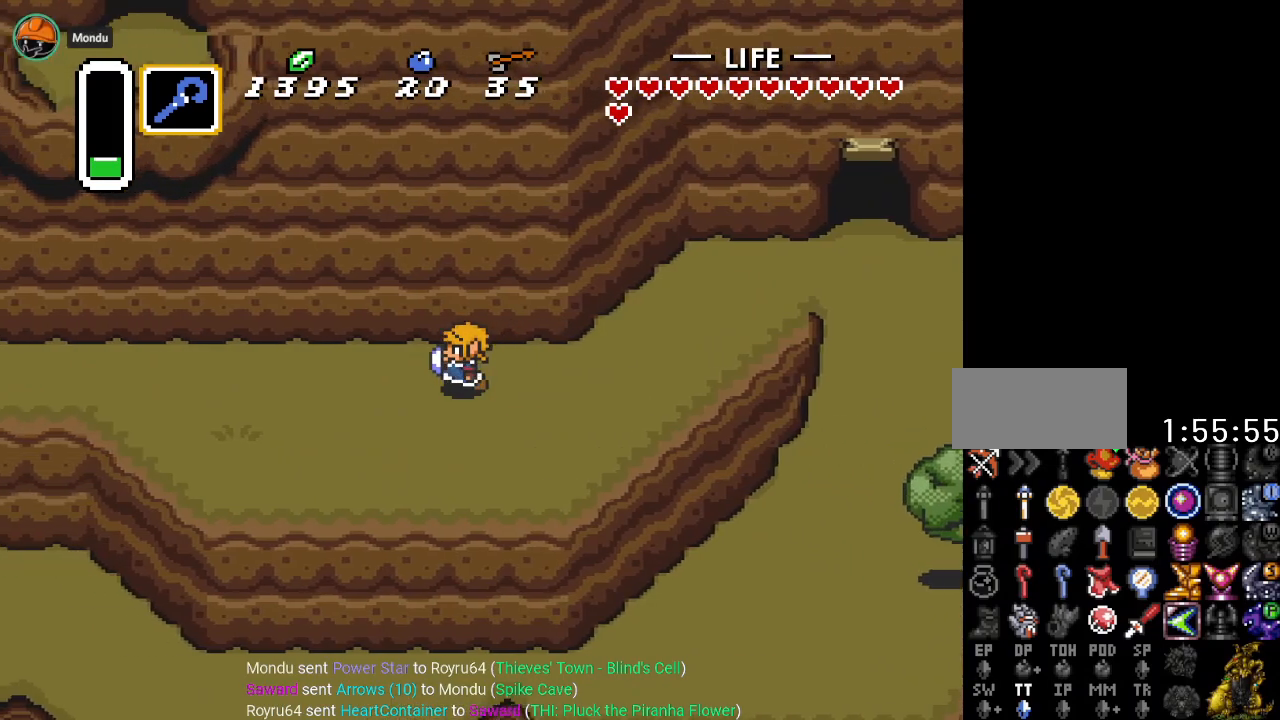
{"buttons": ["DPAD_LEFT"], "events": []}
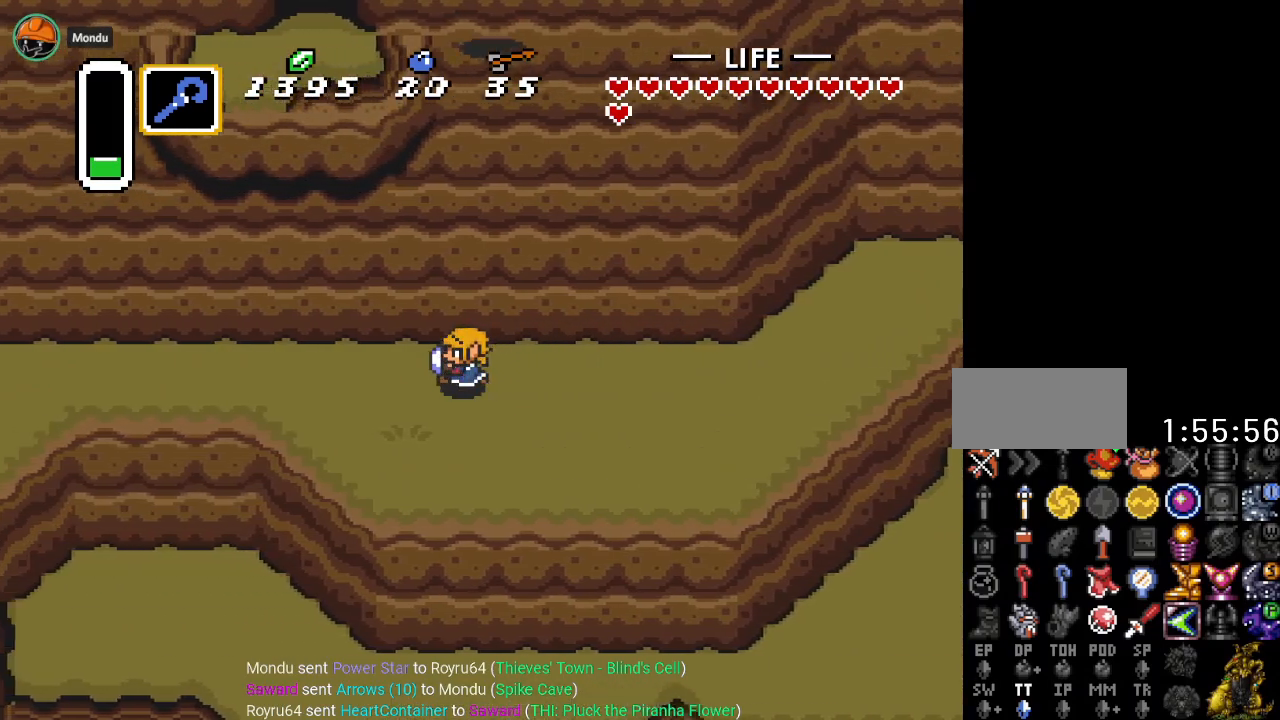
{"buttons": ["DPAD_LEFT"], "events": []}
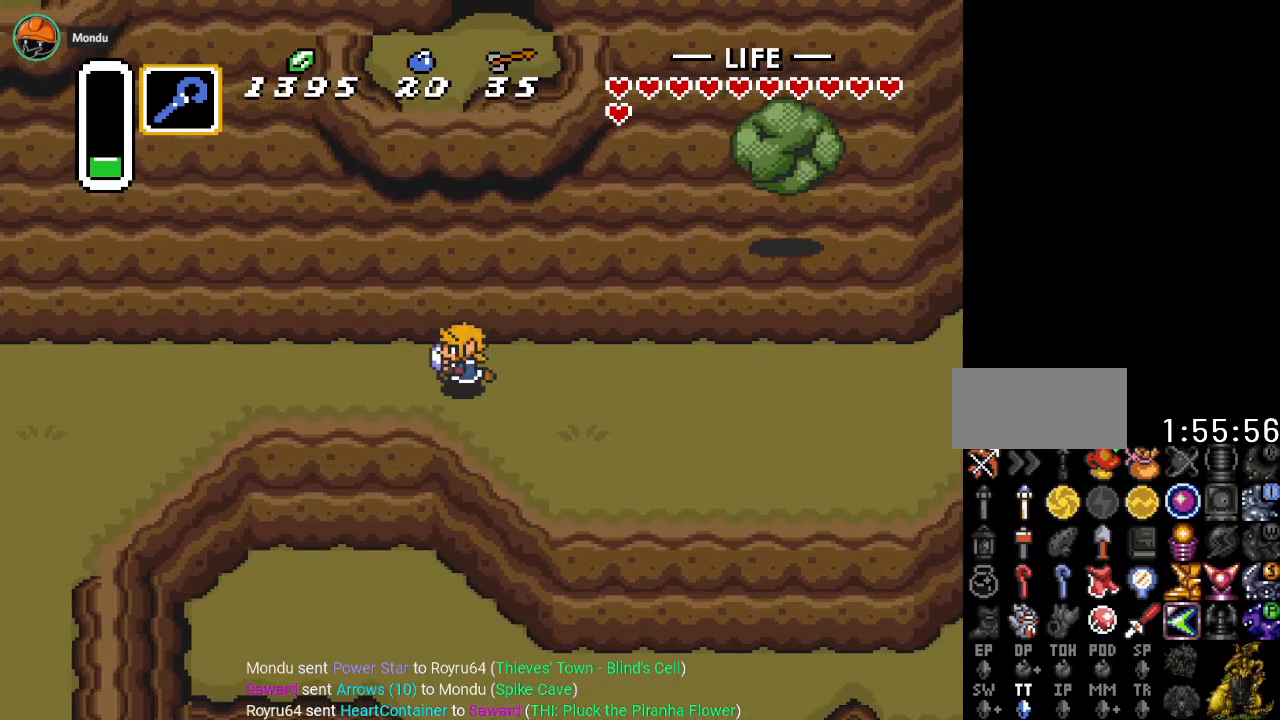
{"buttons": ["DPAD_LEFT"], "events": []}
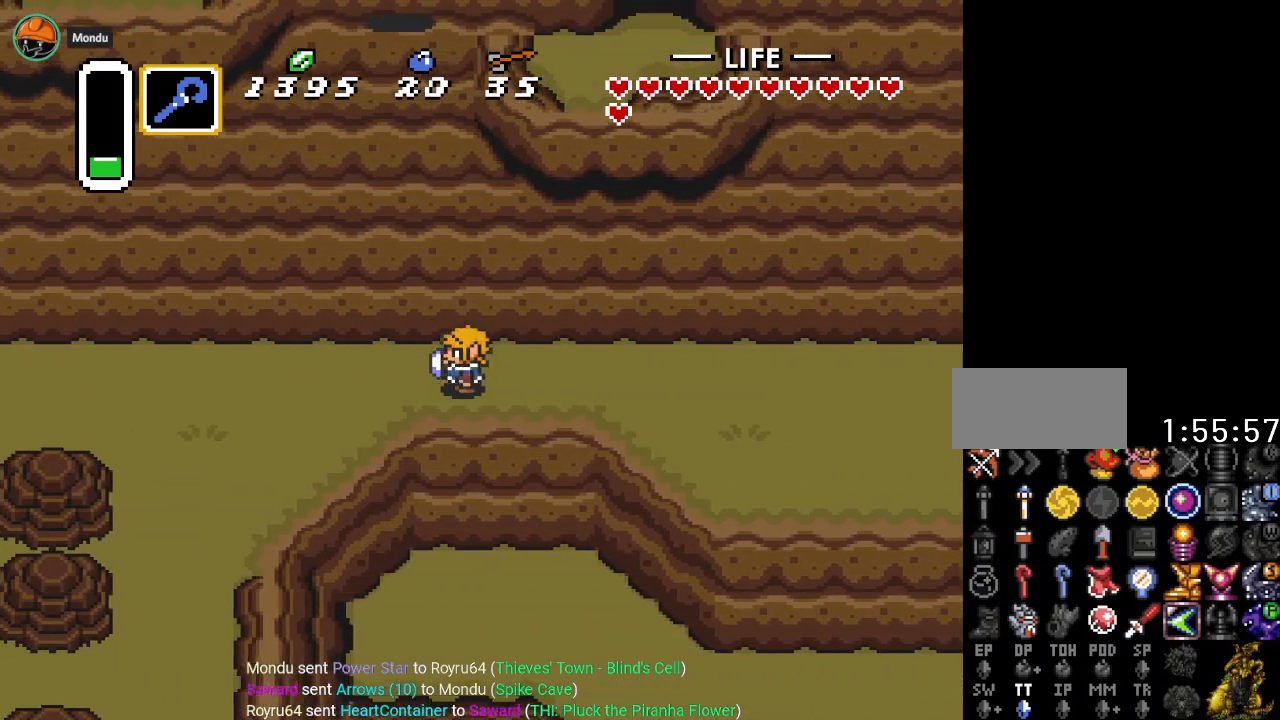
{"buttons": ["DPAD_LEFT"], "events": []}
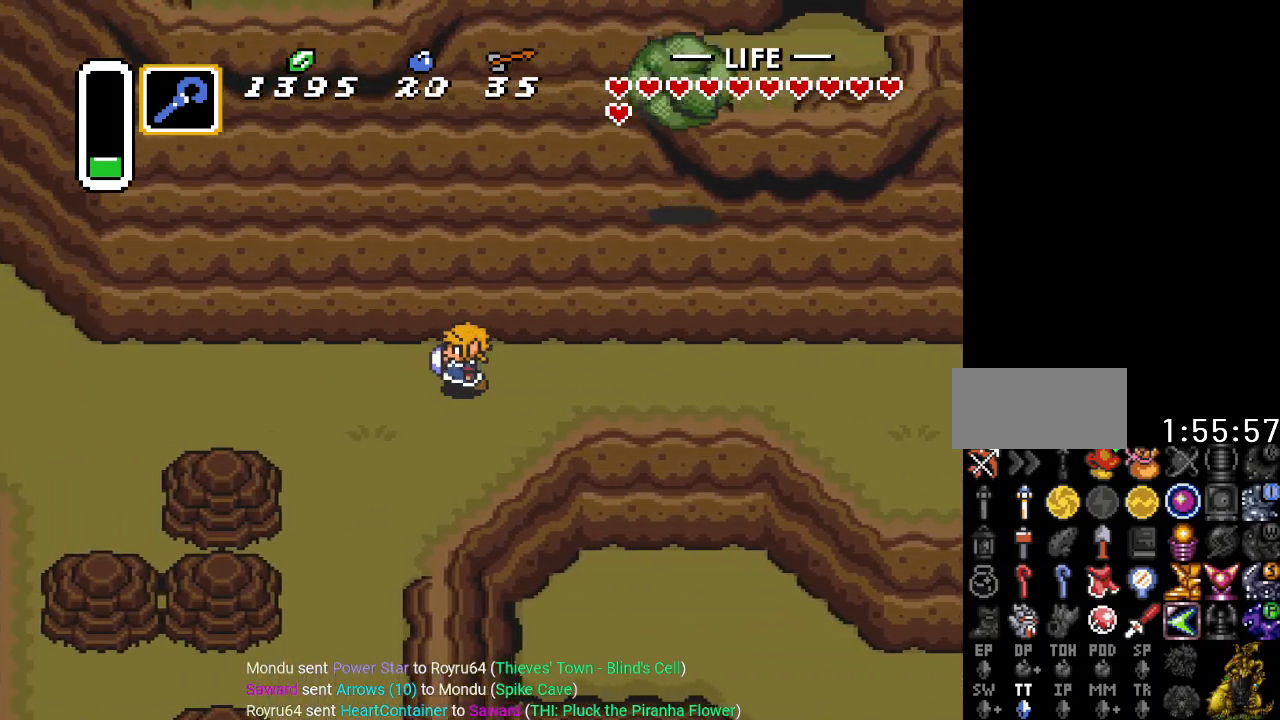
{"buttons": ["DPAD_LEFT"], "events": []}
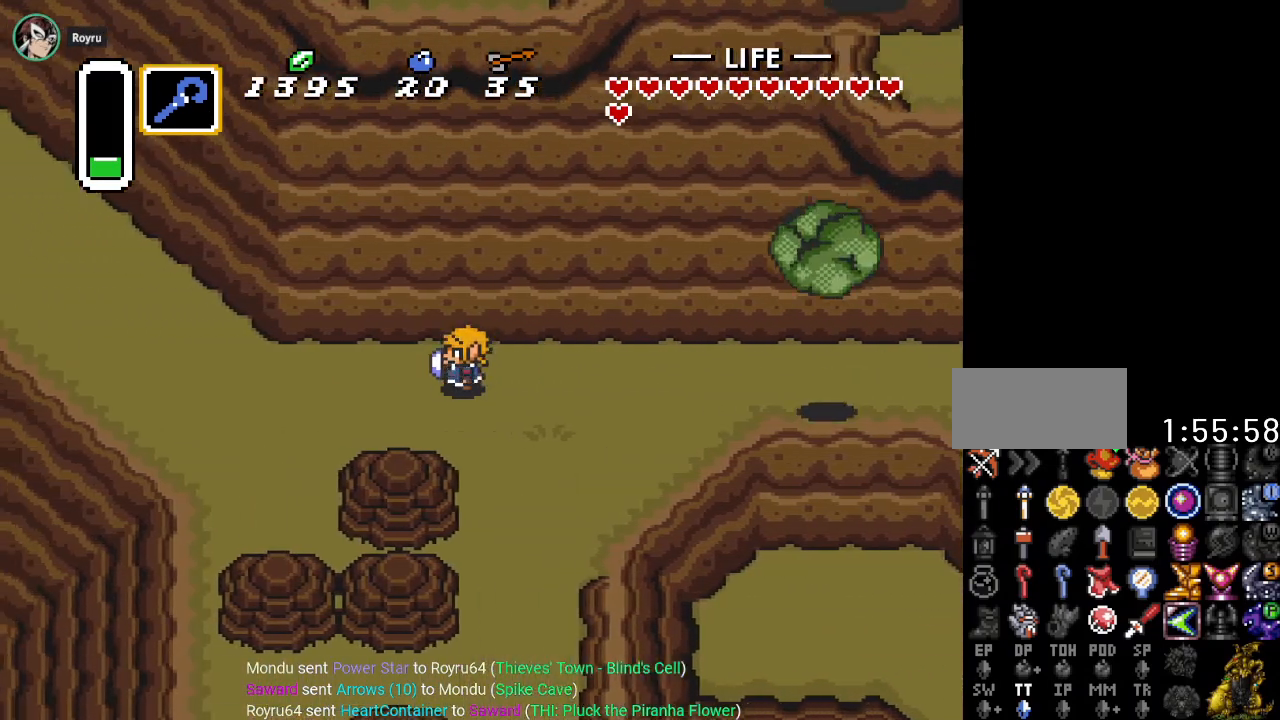
{"buttons": ["DPAD_UP", "DPAD_LEFT"], "events": [[434, "DPAD_UP", "down"]]}
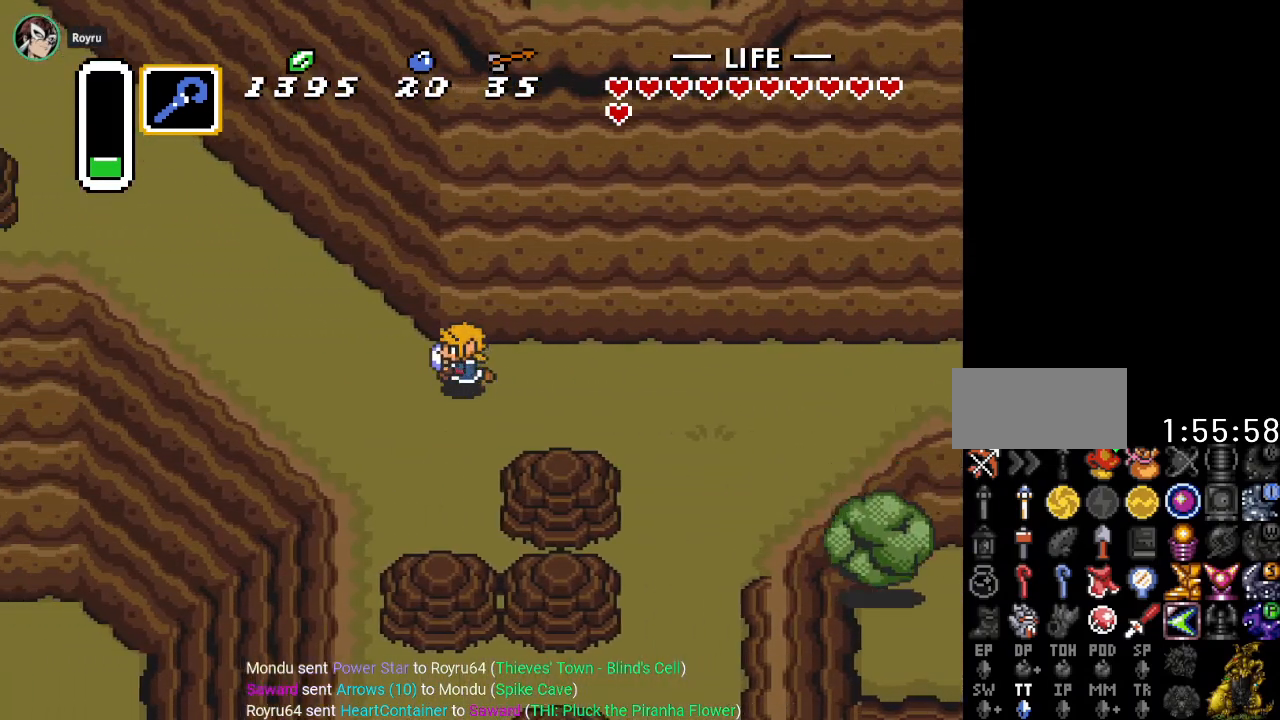
{"buttons": ["DPAD_UP", "DPAD_LEFT"], "events": []}
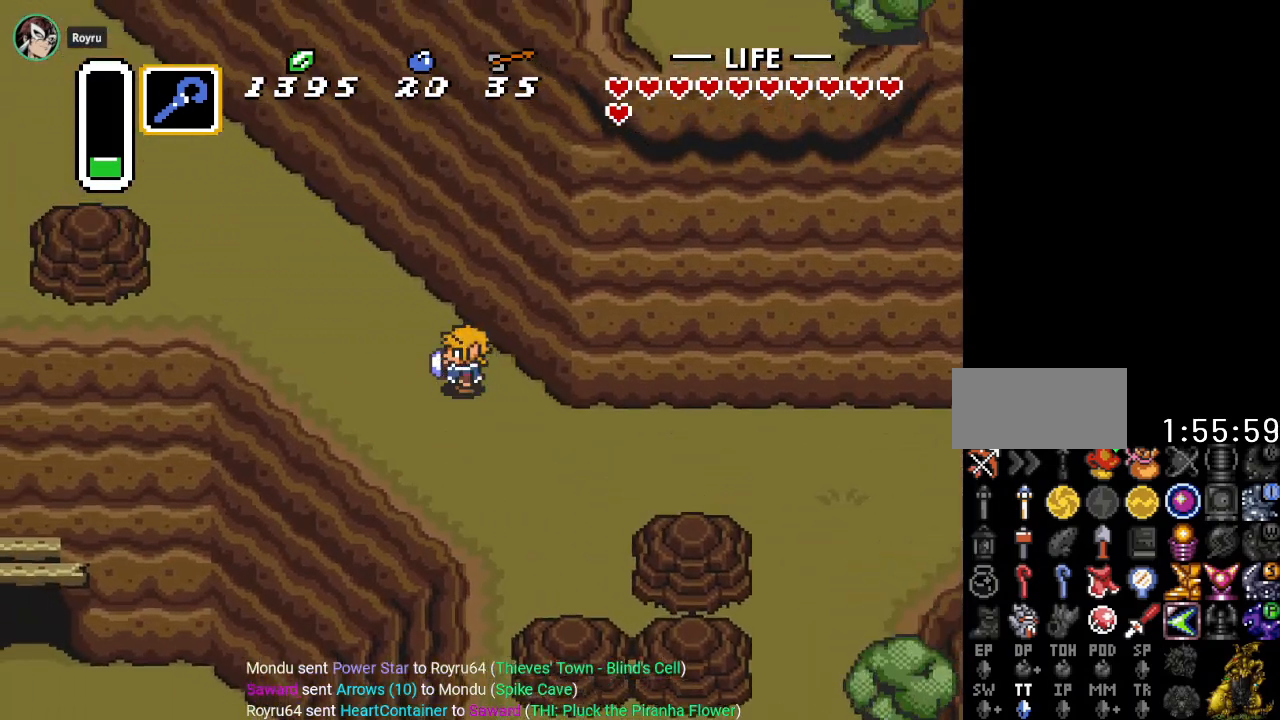
{"buttons": ["DPAD_UP", "DPAD_LEFT"], "events": []}
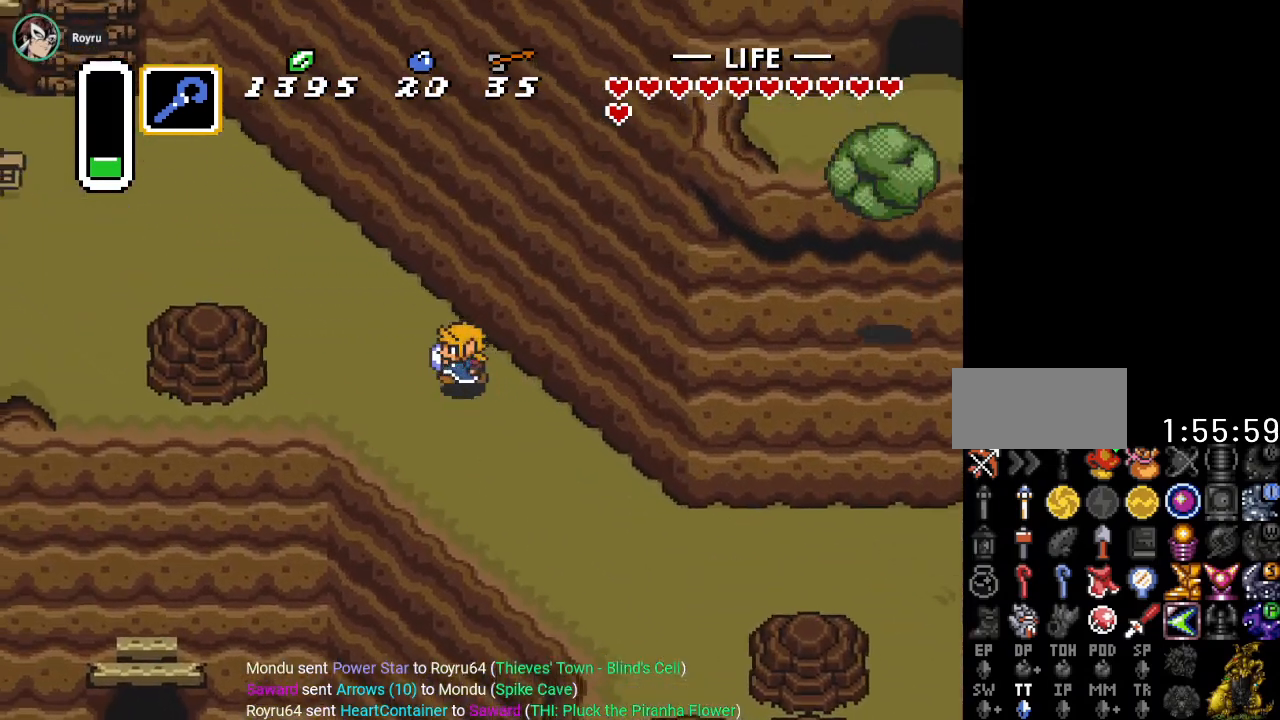
{"buttons": ["DPAD_UP", "DPAD_LEFT"], "events": []}
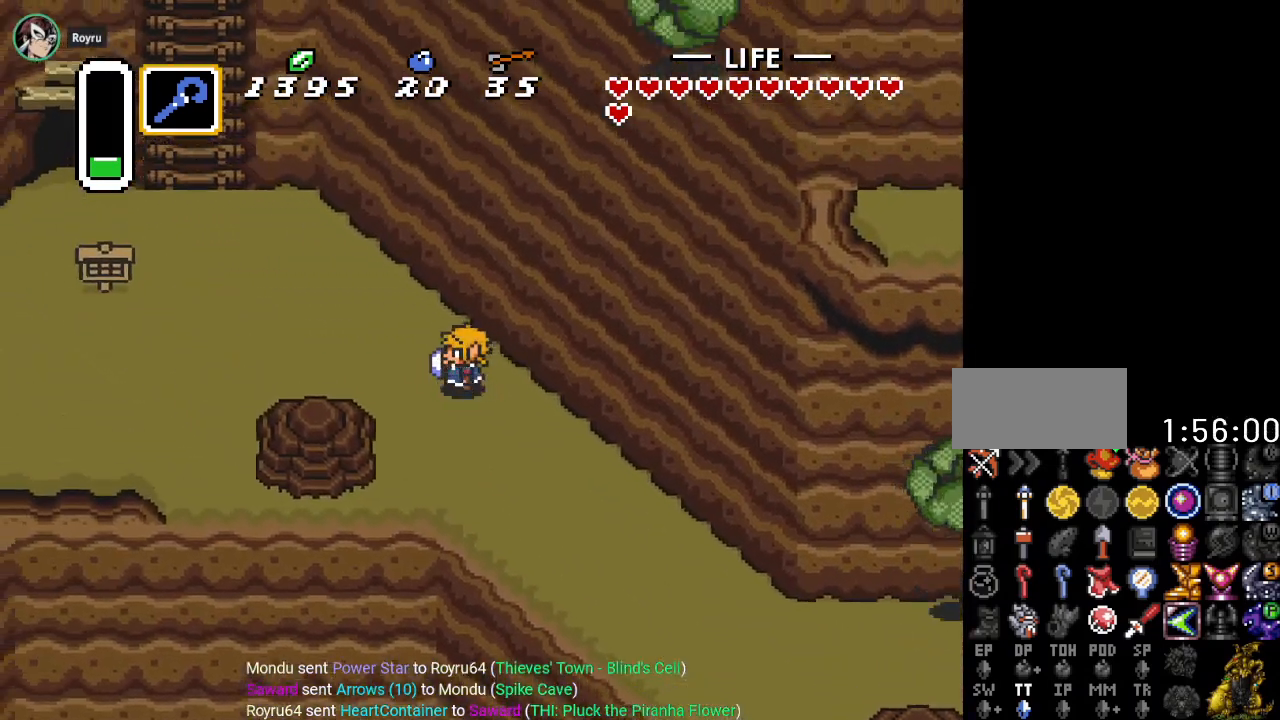
{"buttons": ["DPAD_UP", "DPAD_LEFT"], "events": []}
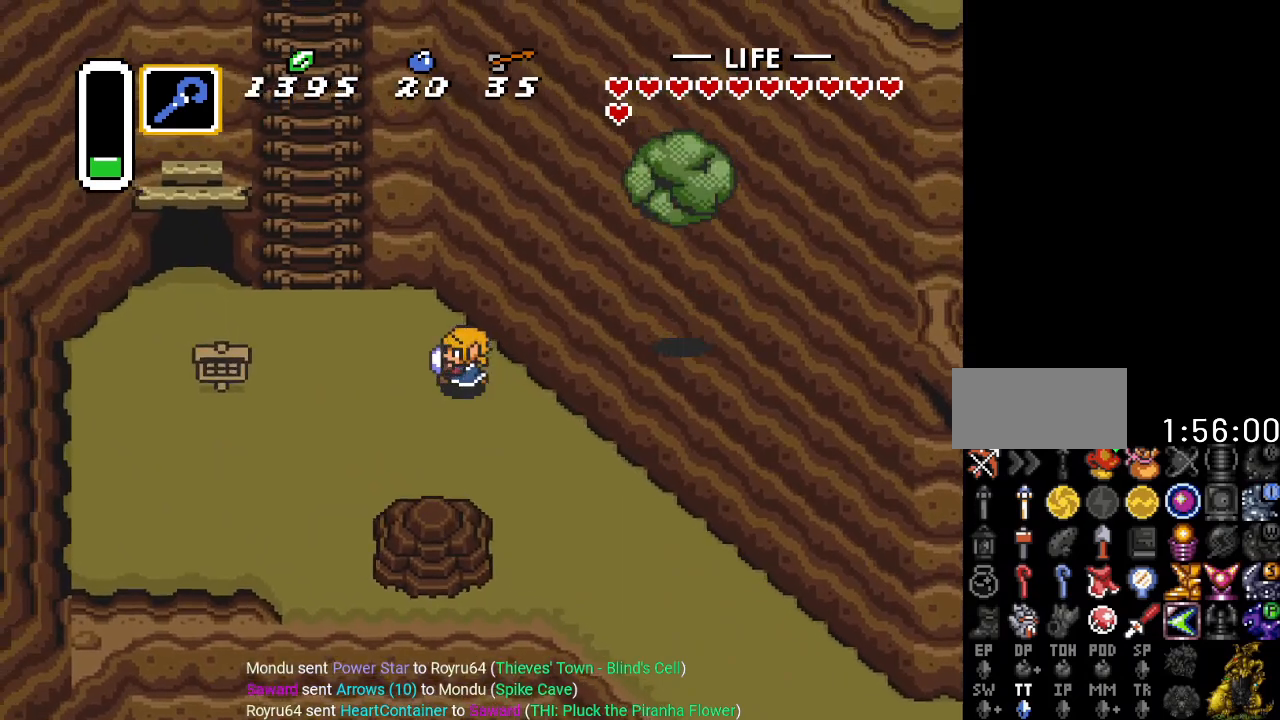
{"buttons": ["DPAD_UP", "DPAD_LEFT"], "events": []}
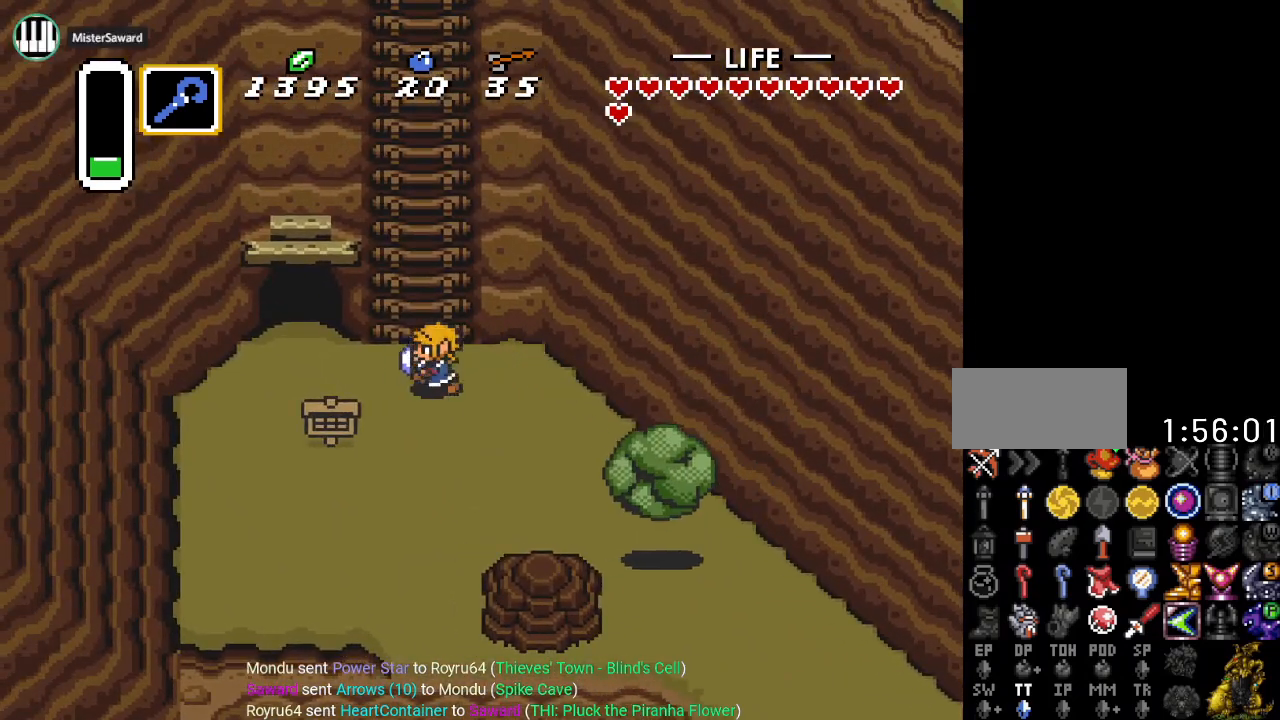
{"buttons": ["DPAD_UP"], "events": [[50, "DPAD_LEFT", "up"]]}
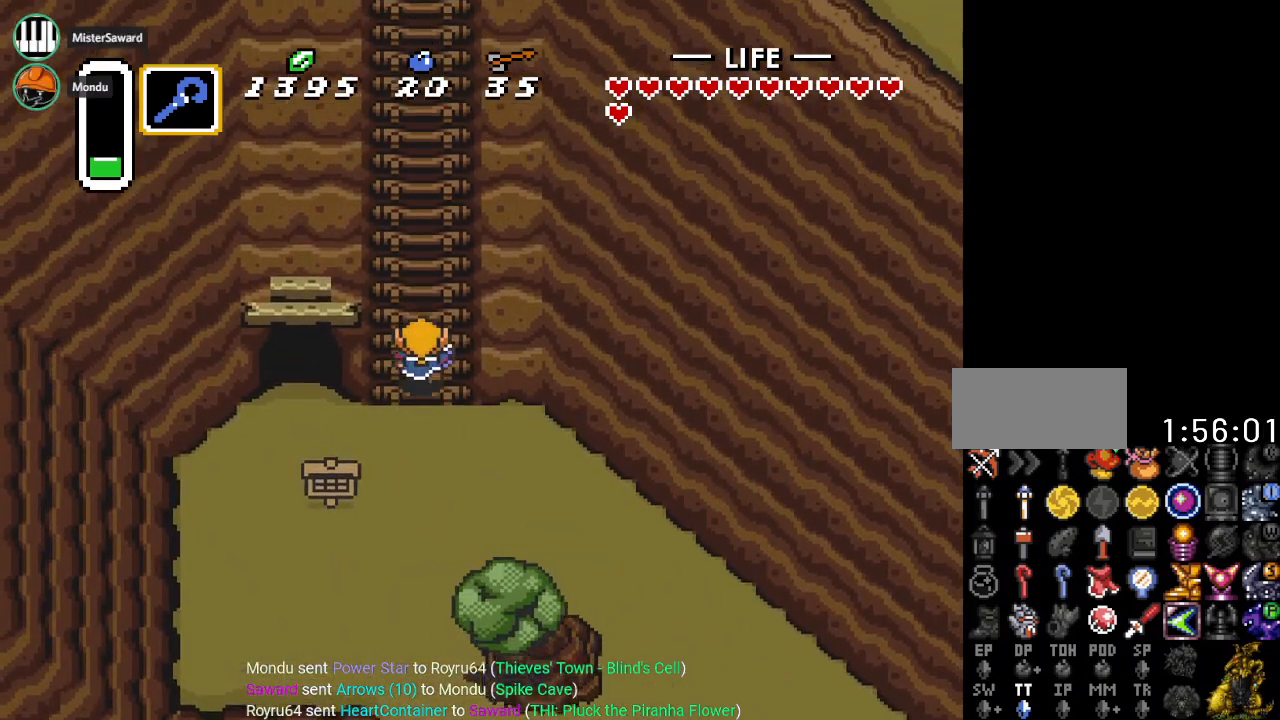
{"buttons": ["DPAD_UP"], "events": []}
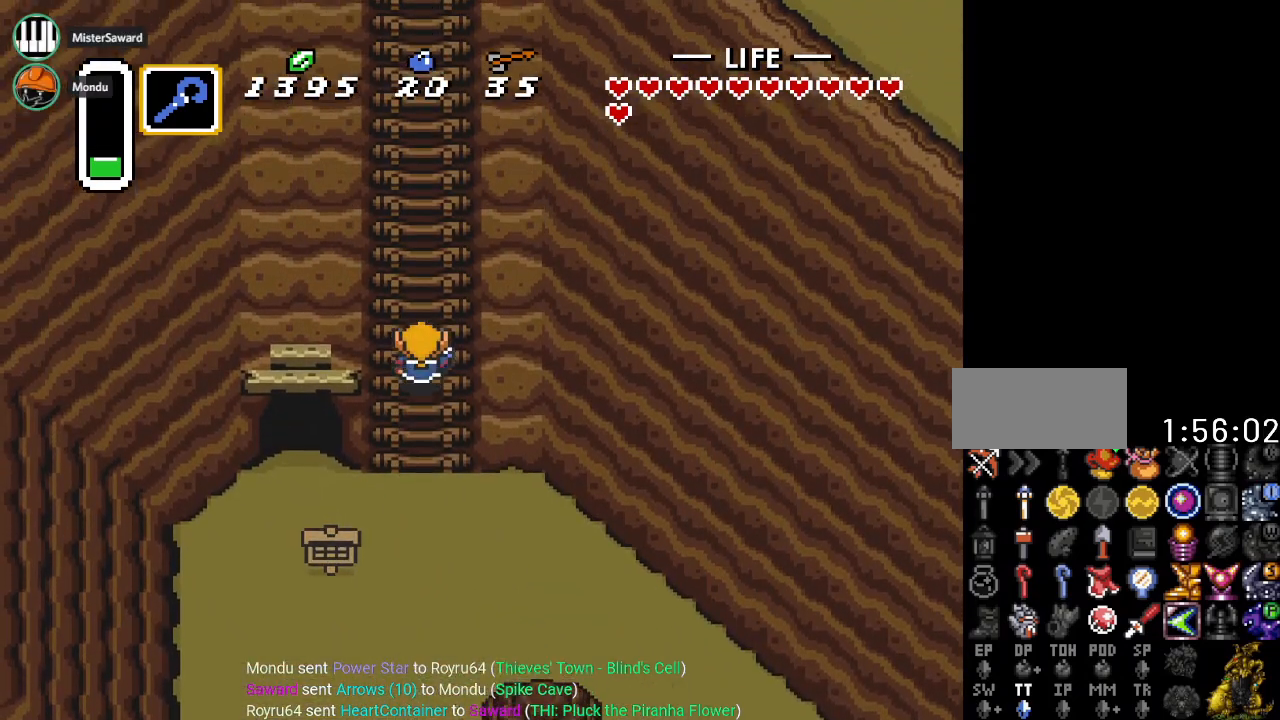
{"buttons": ["DPAD_UP"], "events": []}
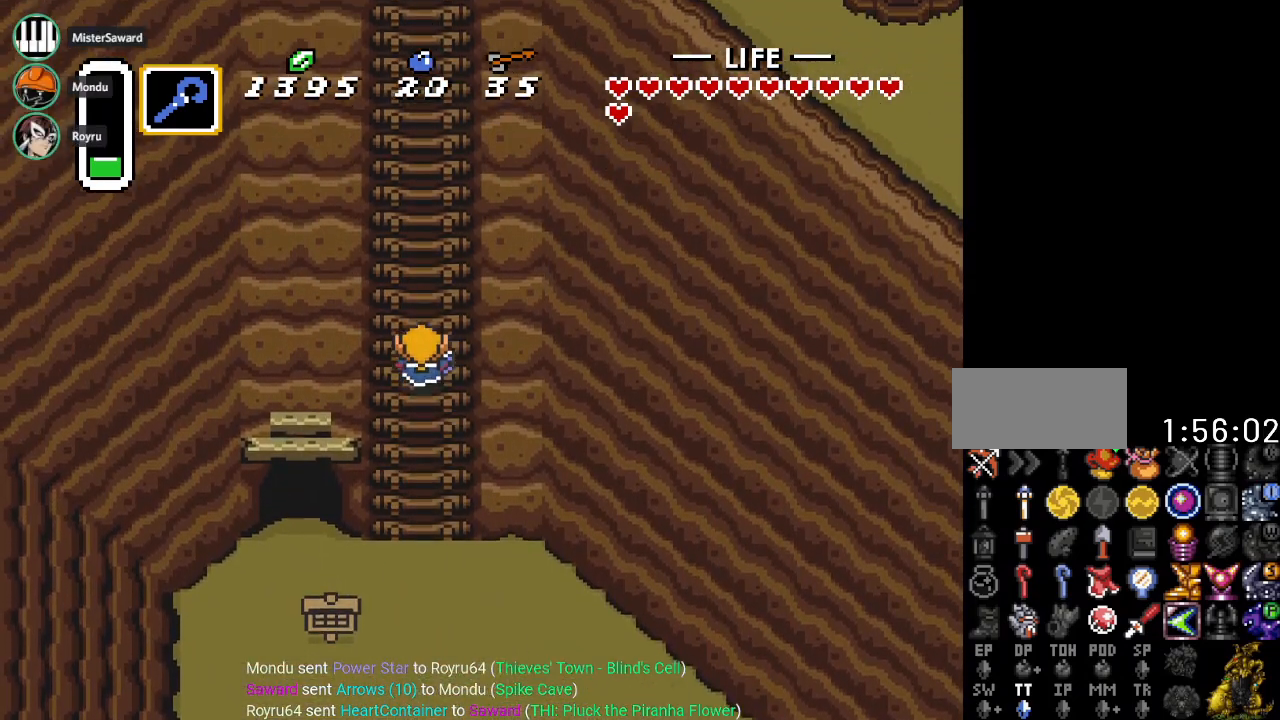
{"buttons": ["DPAD_UP"], "events": []}
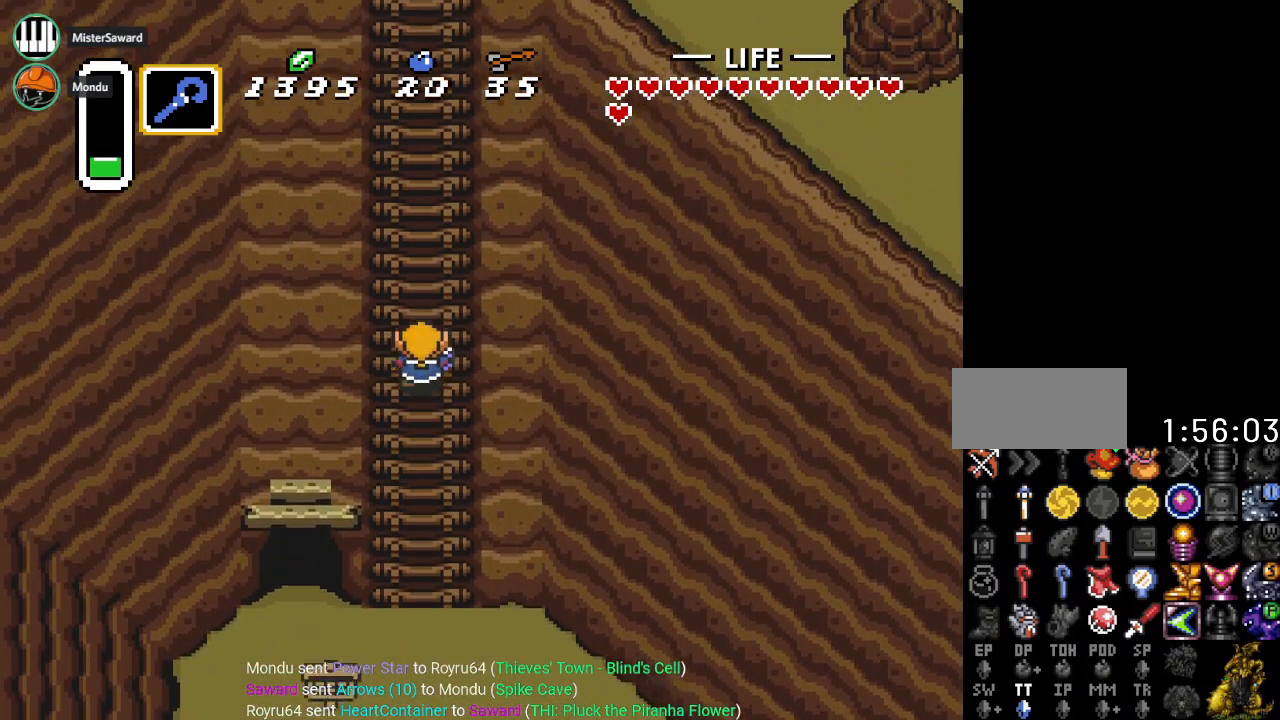
{"buttons": ["DPAD_UP"], "events": []}
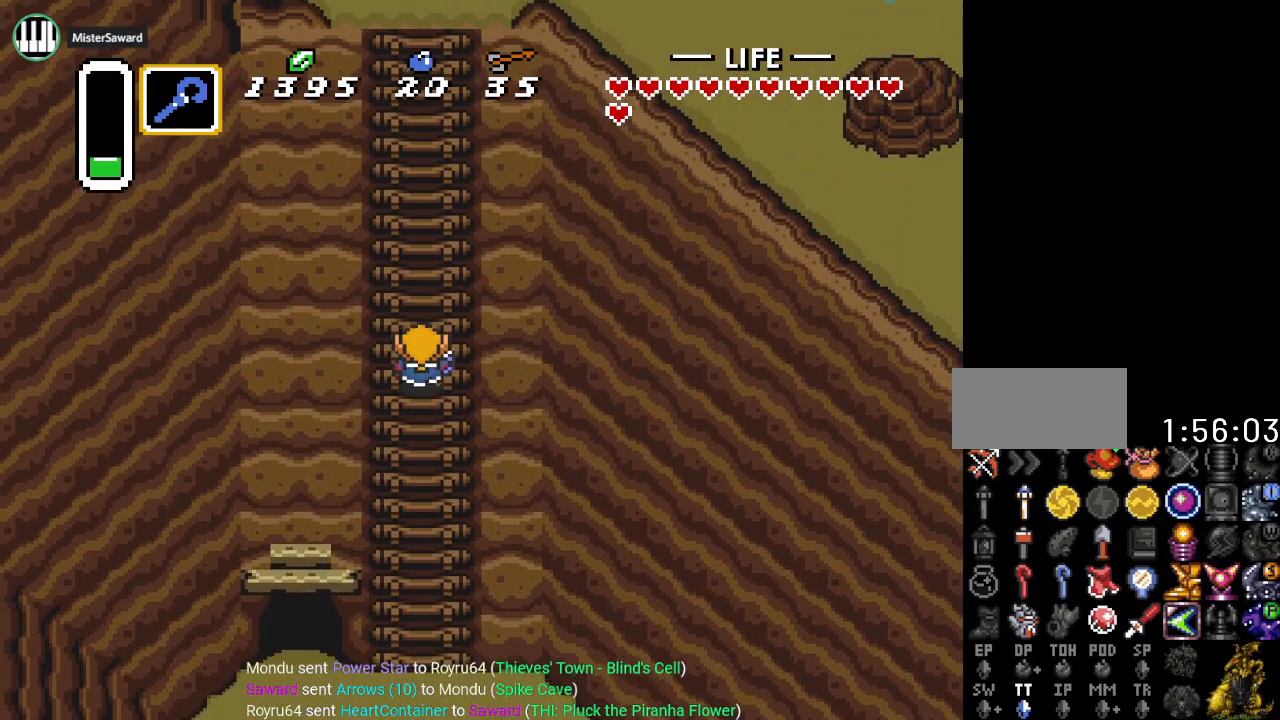
{"buttons": ["DPAD_UP"], "events": []}
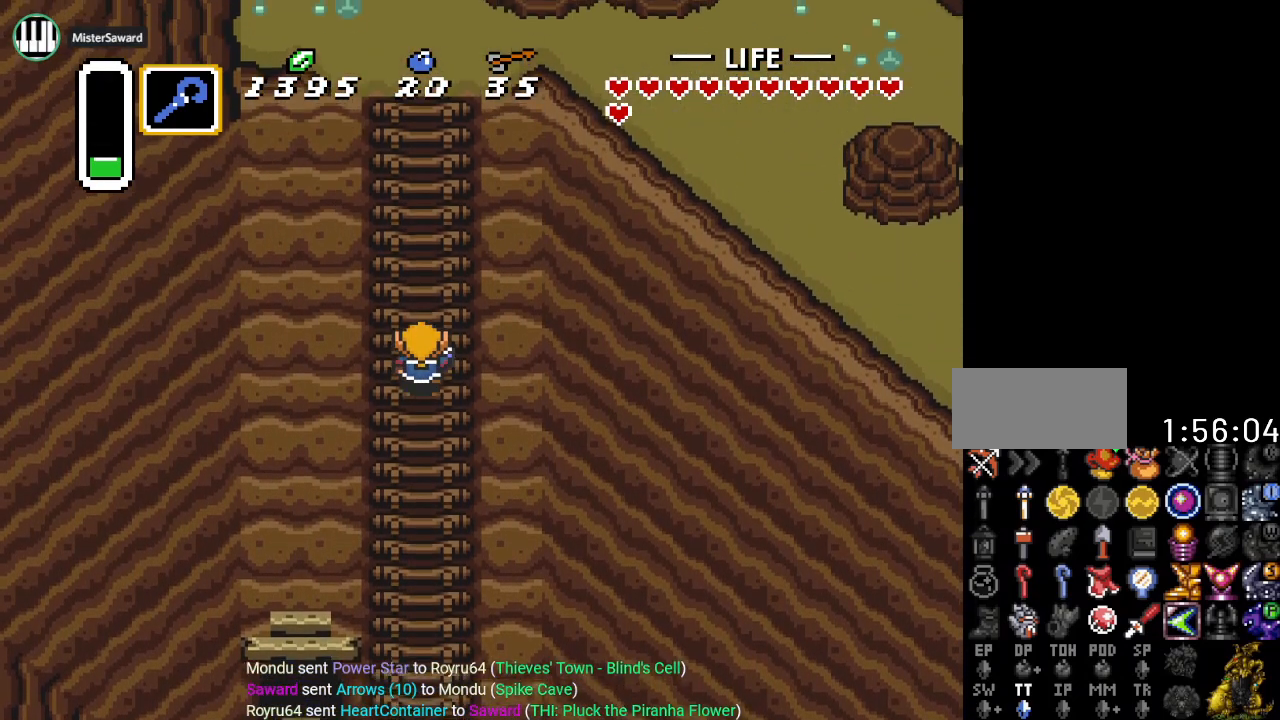
{"buttons": ["DPAD_UP"], "events": []}
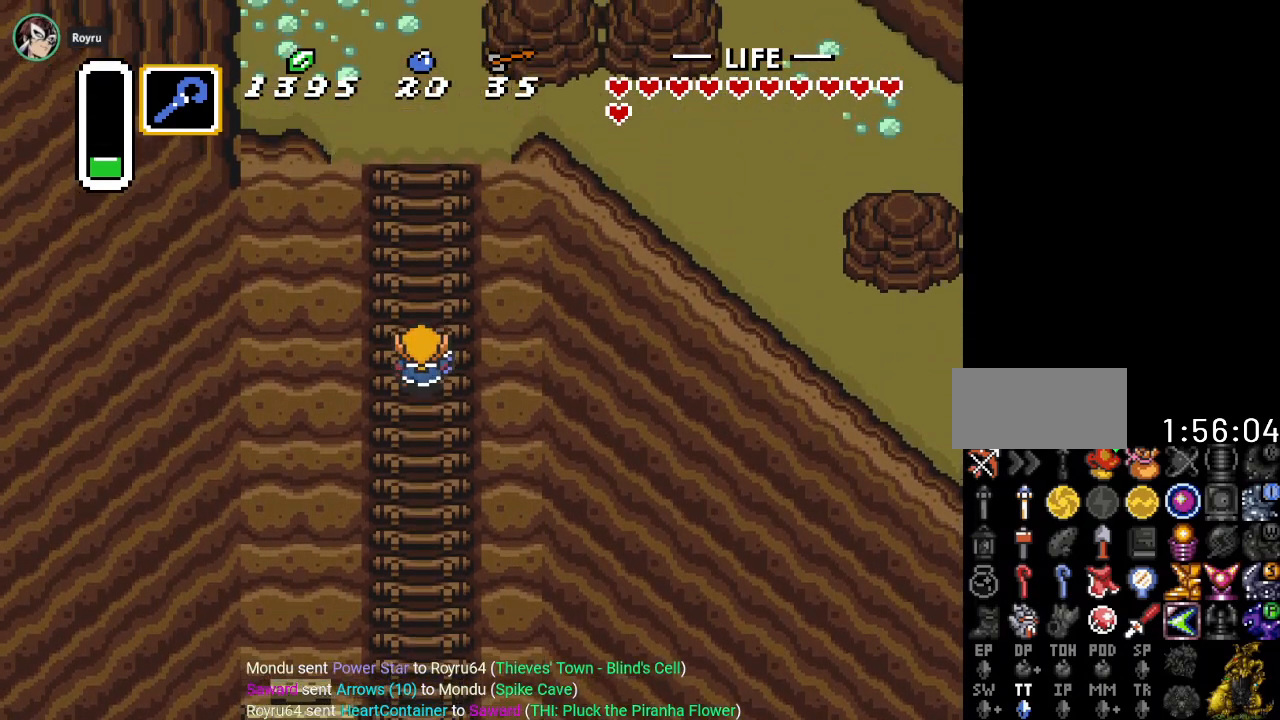
{"buttons": ["DPAD_UP"], "events": []}
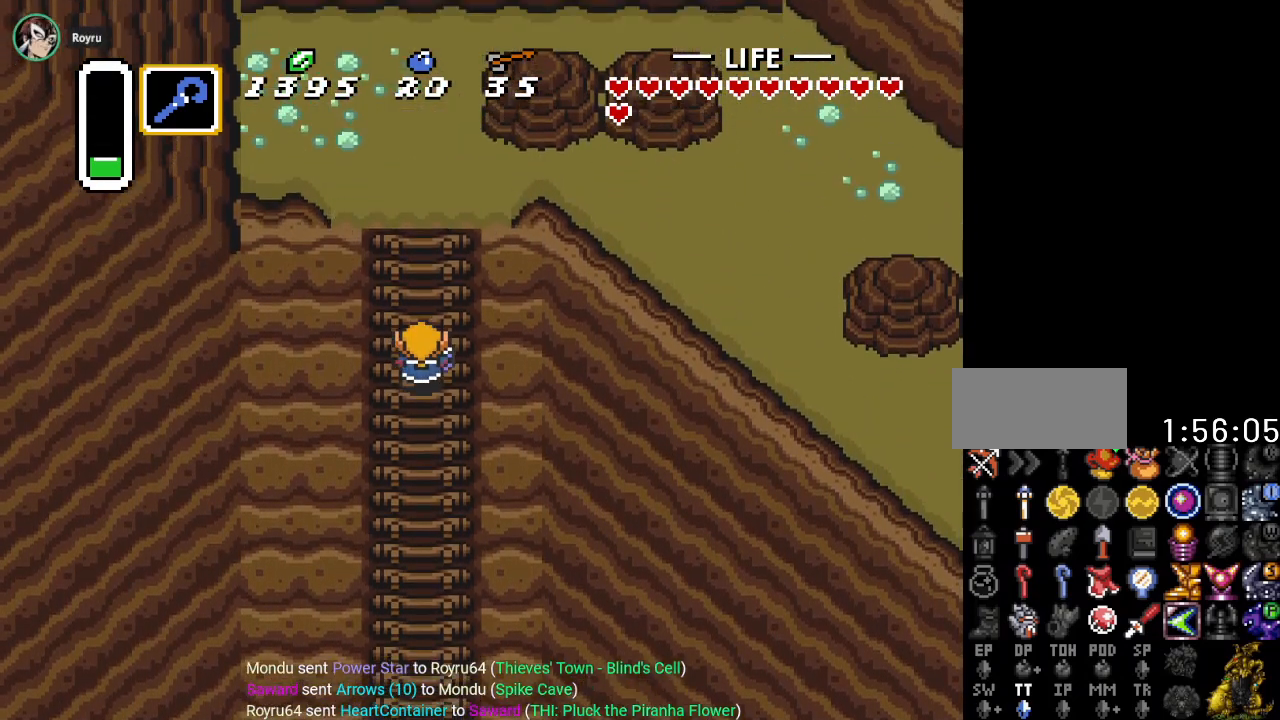
{"buttons": ["DPAD_UP"], "events": []}
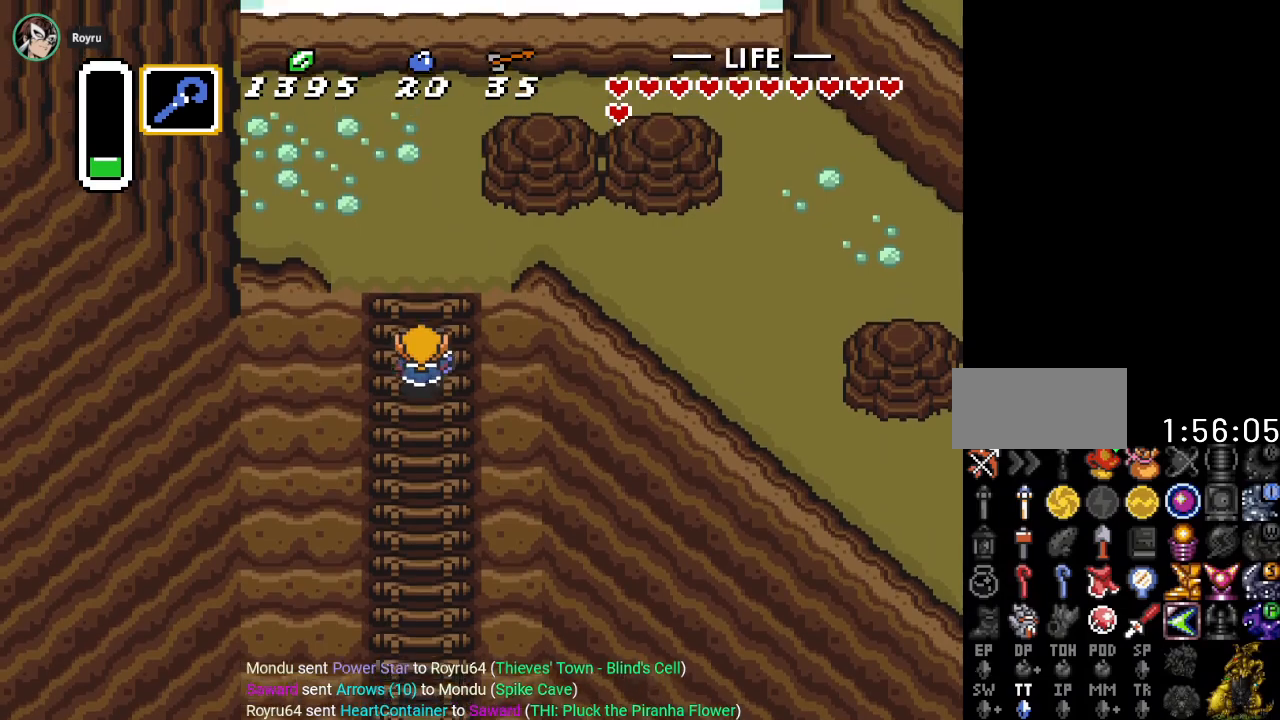
{"buttons": ["DPAD_UP"], "events": []}
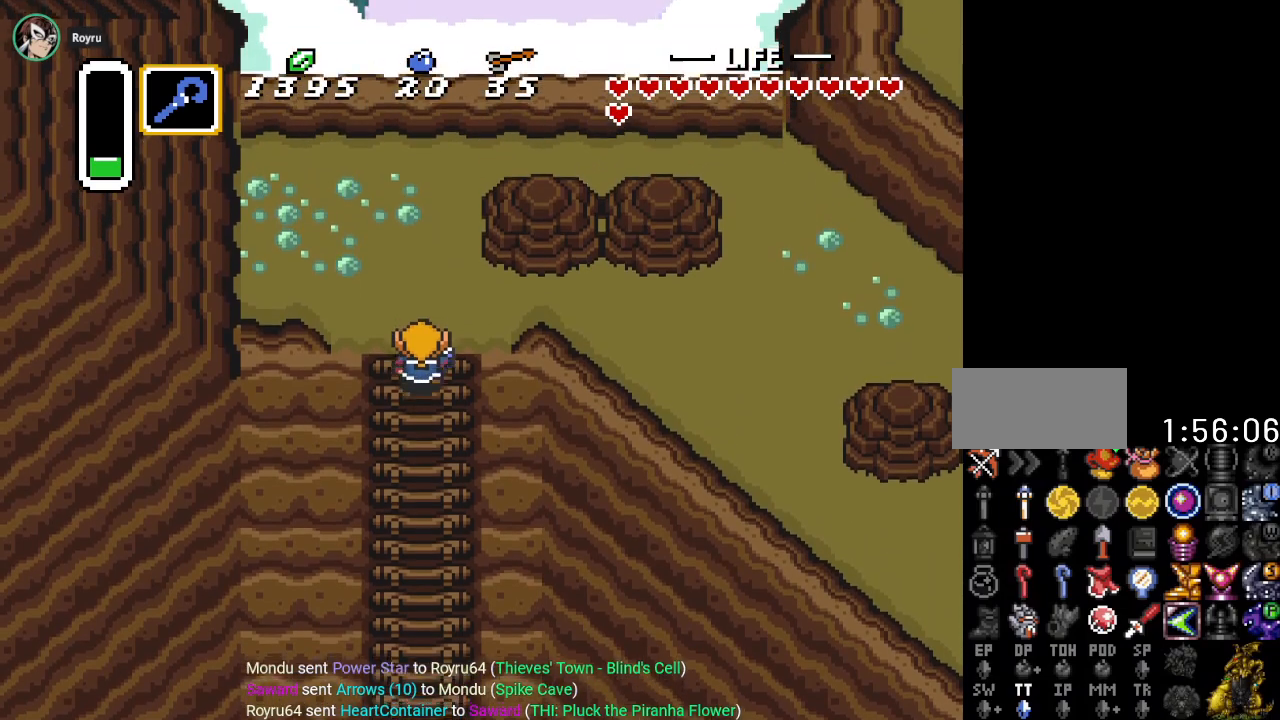
{"buttons": ["DPAD_RIGHT"], "events": [[117, "DPAD_RIGHT", "down"], [384, "DPAD_UP", "up"]]}
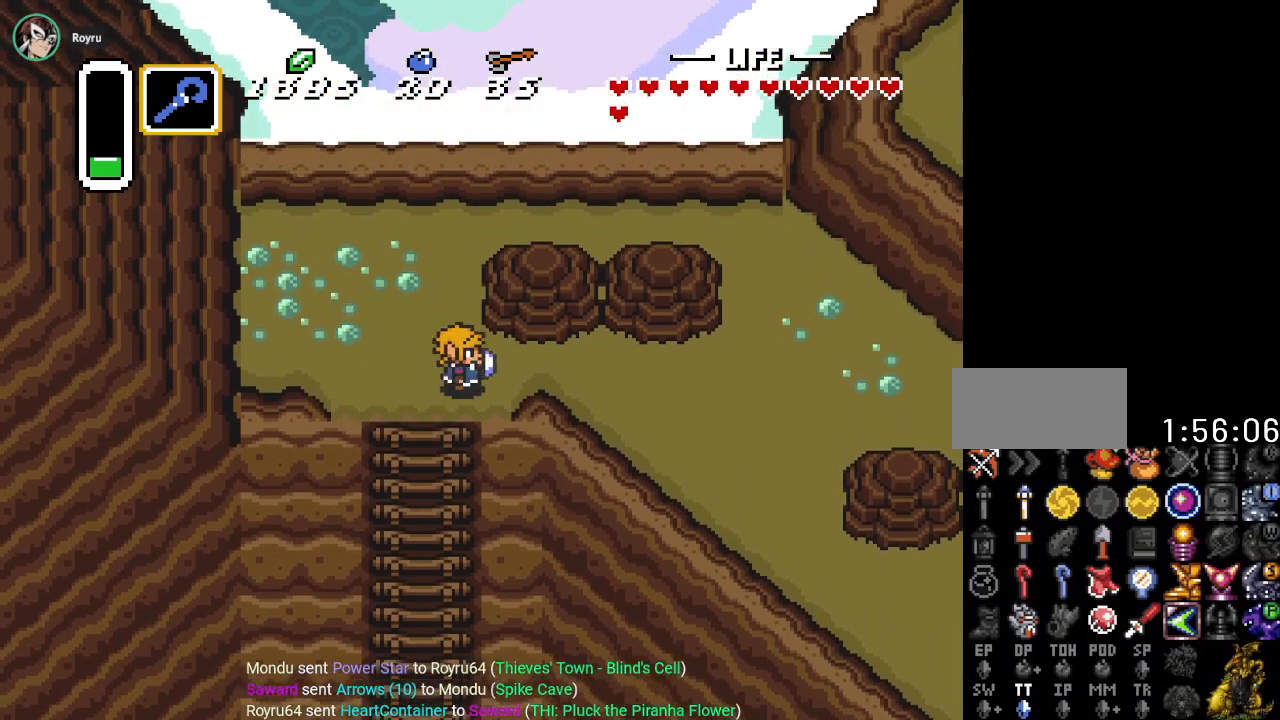
{"buttons": ["DPAD_RIGHT"], "events": []}